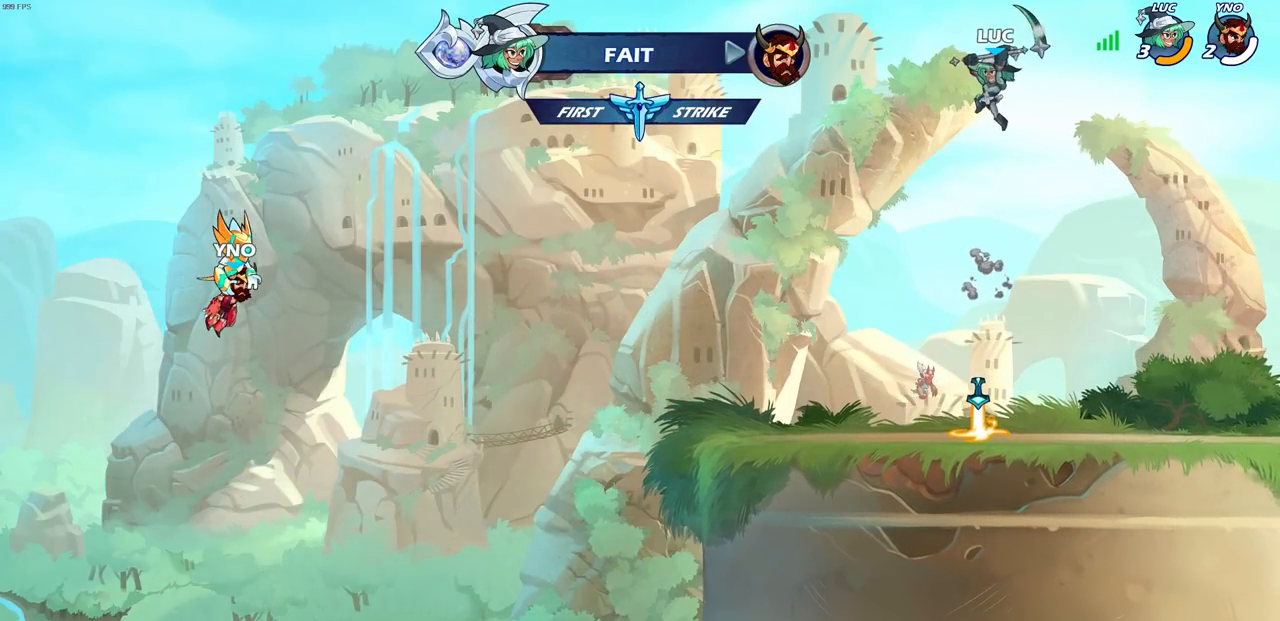
Gameplay with a controller (PlayStation layout); each line is a JSON object with the inputs held at the frame after it. "events" lists button and stick changes between this image and that frame as [ms after this image, input, new state], when the widget could be followed in between.
{"buttons": [], "left_stick": "center", "right_stick": "center", "events": [[200, "R1", "up"], [317, "left_stick", "center"]]}
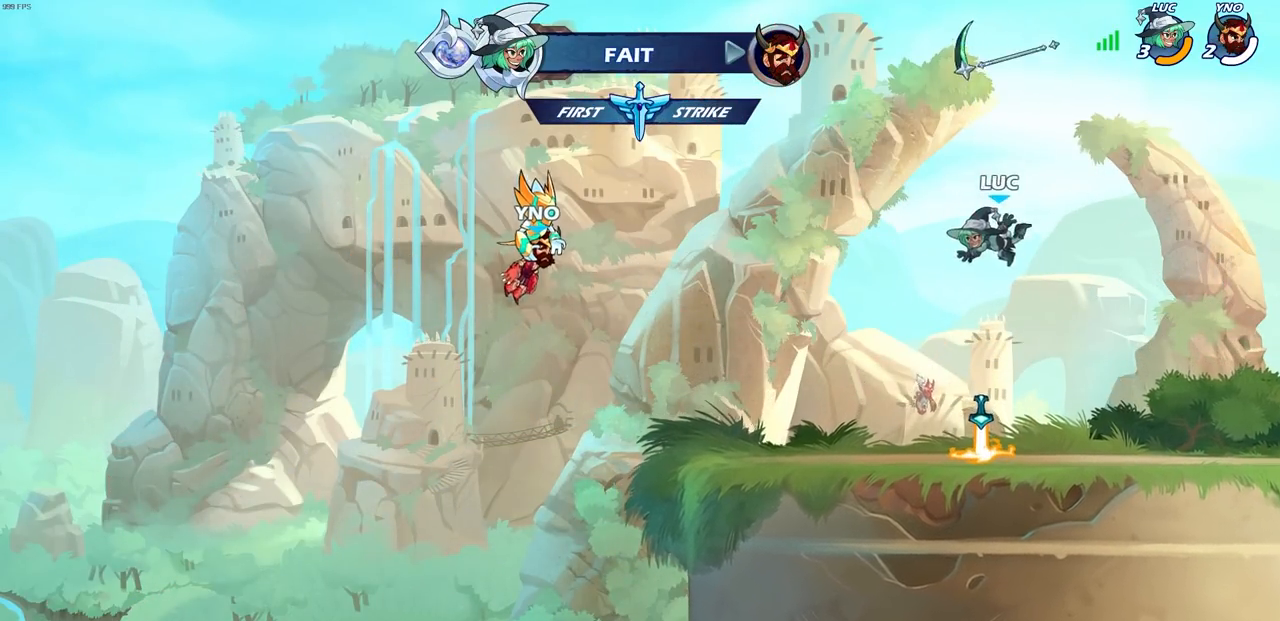
{"buttons": [], "left_stick": "center", "right_stick": "center", "events": []}
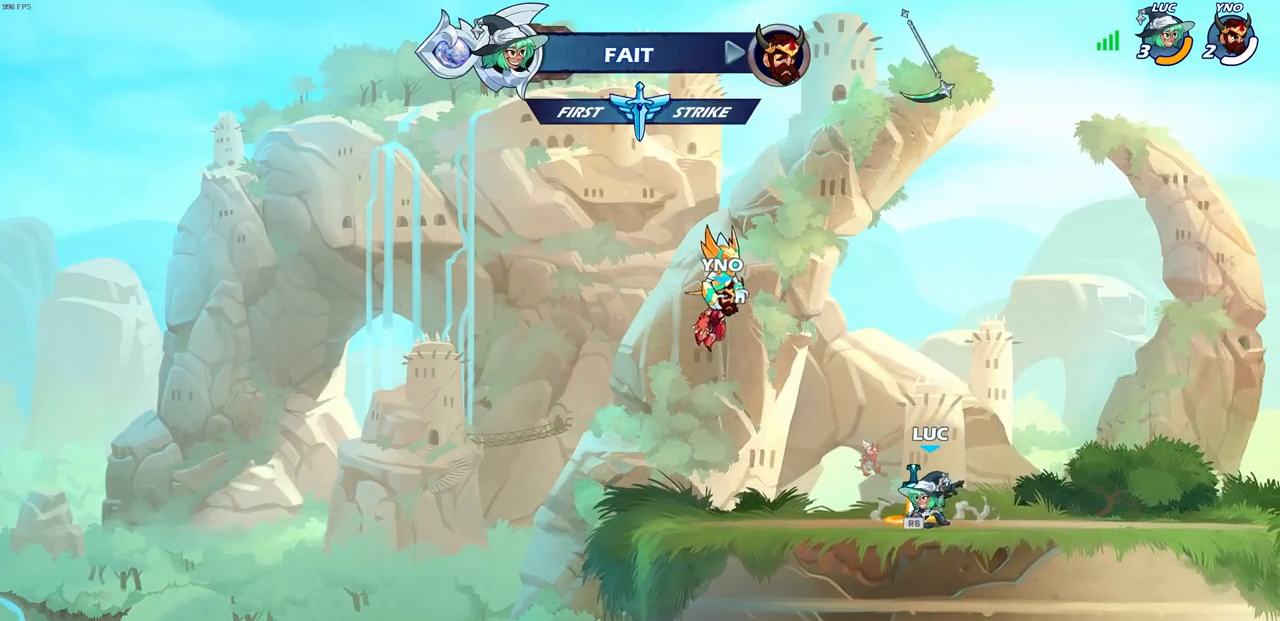
{"buttons": ["CROSS"], "left_stick": "center", "right_stick": "center", "events": [[167, "CROSS", "down"], [300, "CROSS", "up"], [433, "CROSS", "down"]]}
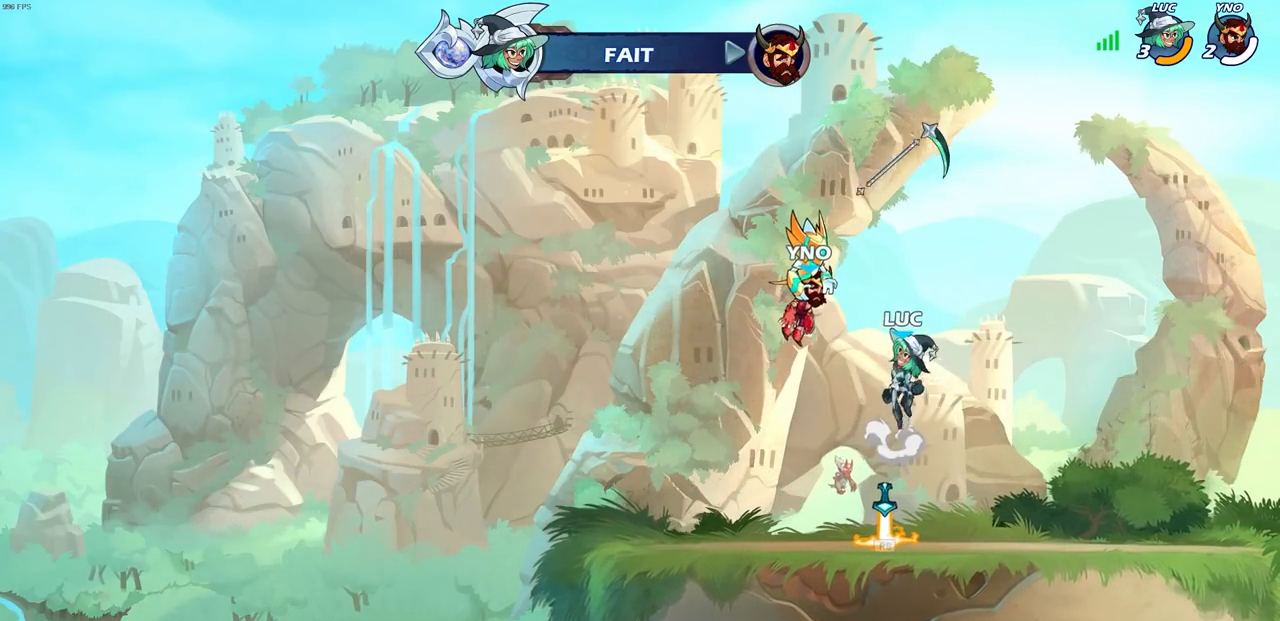
{"buttons": [], "left_stick": "right", "right_stick": "center", "events": [[50, "CROSS", "up"], [67, "left_stick", "right"], [133, "CROSS", "down"], [217, "R1", "down"], [283, "CROSS", "up"], [333, "R1", "up"]]}
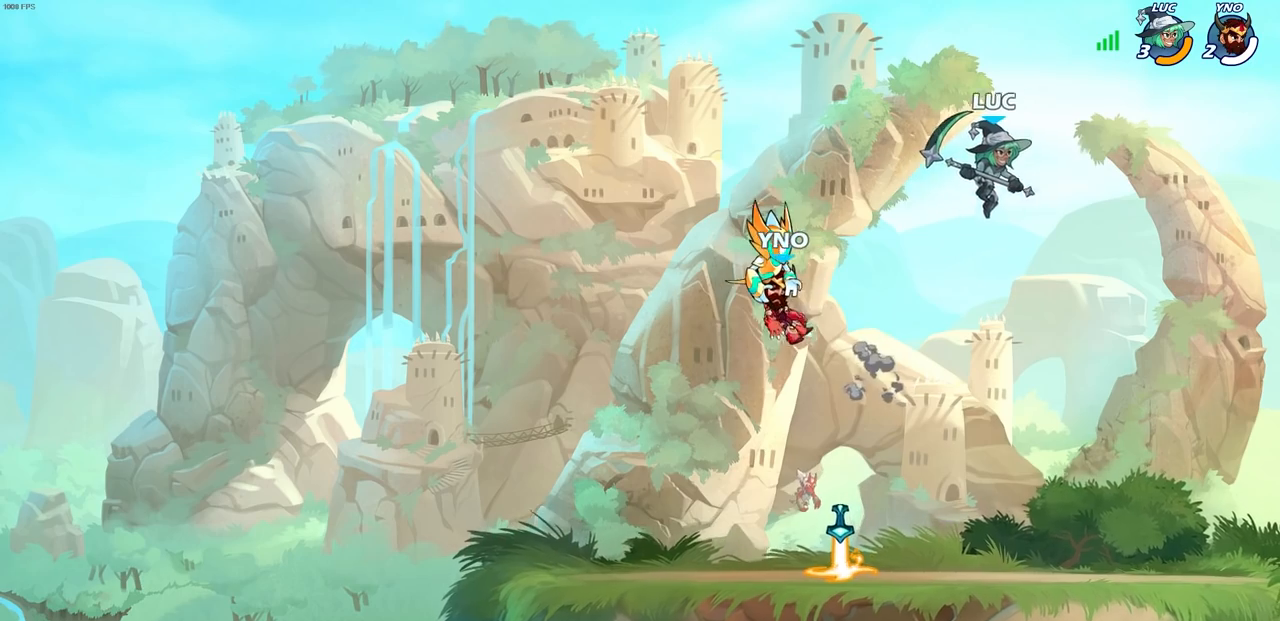
{"buttons": [], "left_stick": "down-left", "right_stick": "center", "events": [[167, "left_stick", "up"], [217, "left_stick", "left"], [267, "left_stick", "down-left"]]}
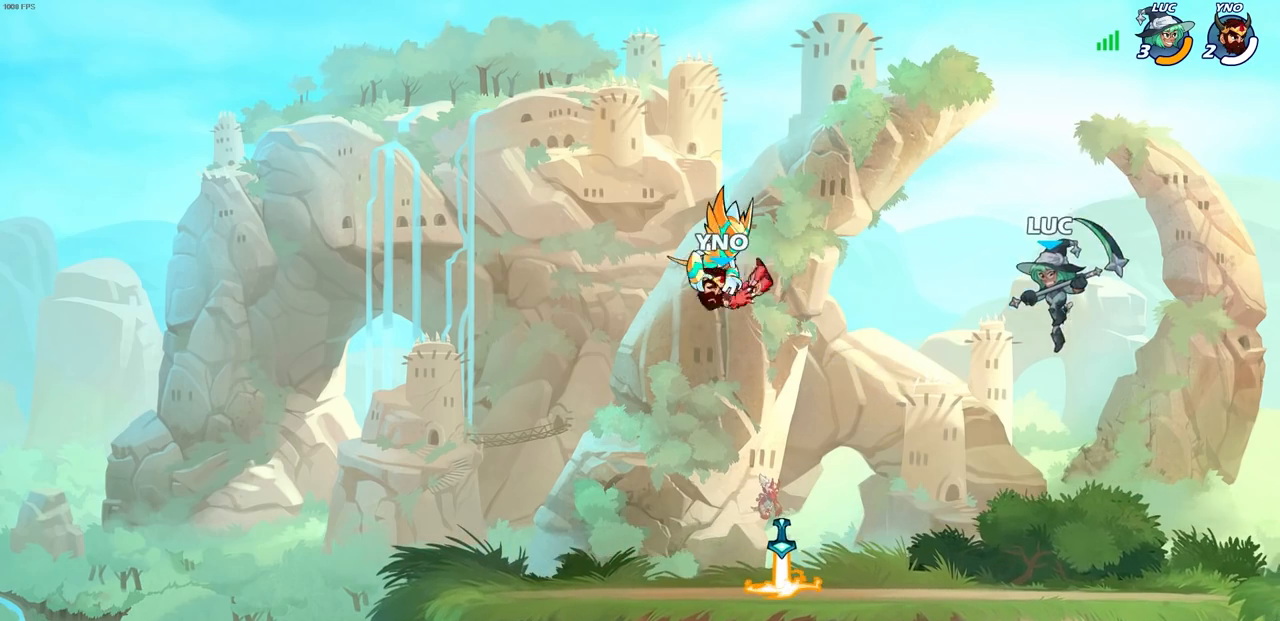
{"buttons": ["SQUARE"], "left_stick": "down-left", "right_stick": "center", "events": [[100, "left_stick", "down-right"], [150, "left_stick", "right"], [300, "left_stick", "down-left"], [450, "SQUARE", "down"]]}
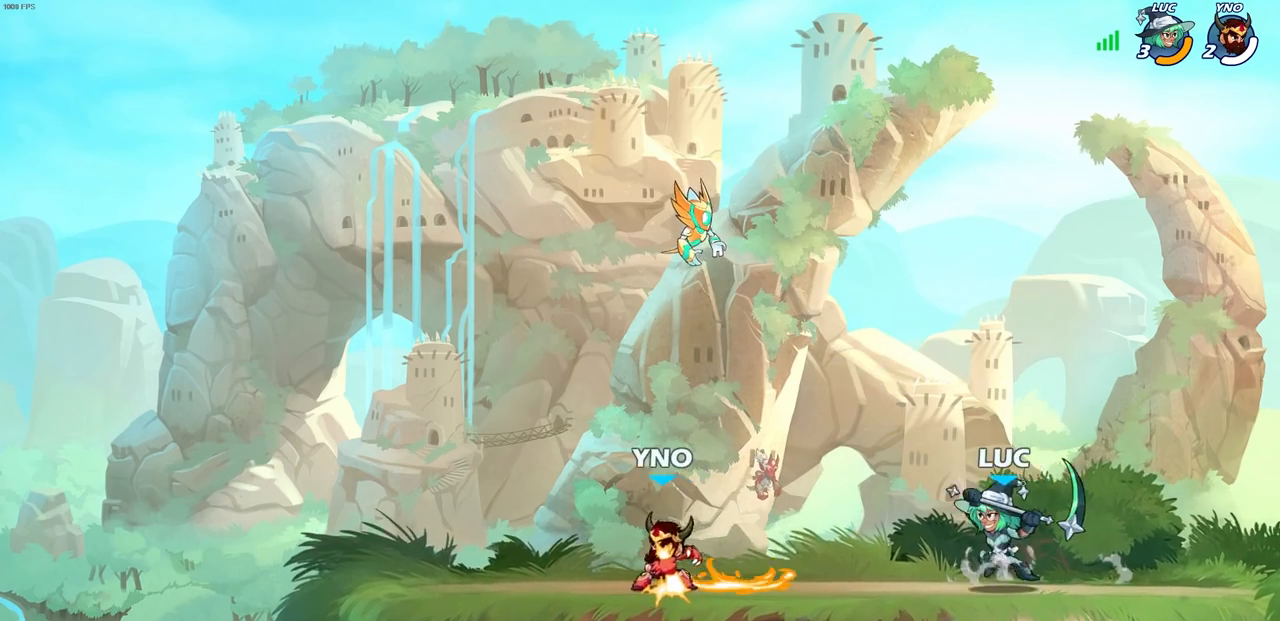
{"buttons": [], "left_stick": "center", "right_stick": "center", "events": [[50, "SQUARE", "up"], [50, "left_stick", "center"]]}
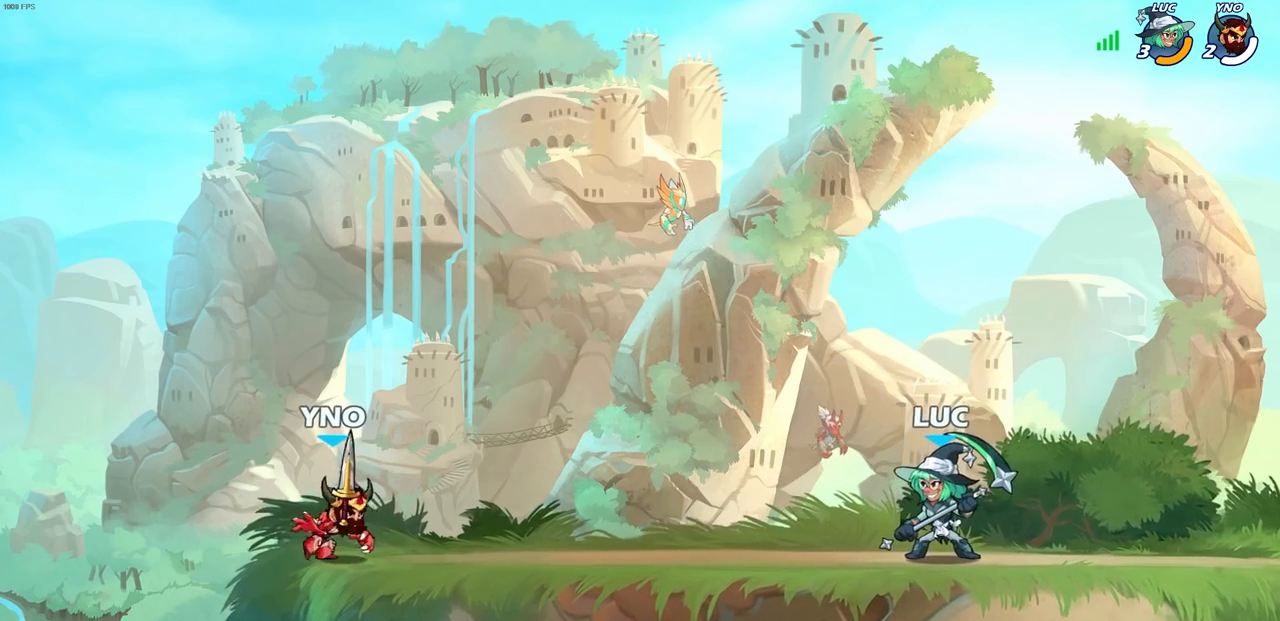
{"buttons": [], "left_stick": "center", "right_stick": "center", "events": [[133, "left_stick", "left"], [217, "CIRCLE", "down"], [283, "CIRCLE", "up"], [333, "left_stick", "center"]]}
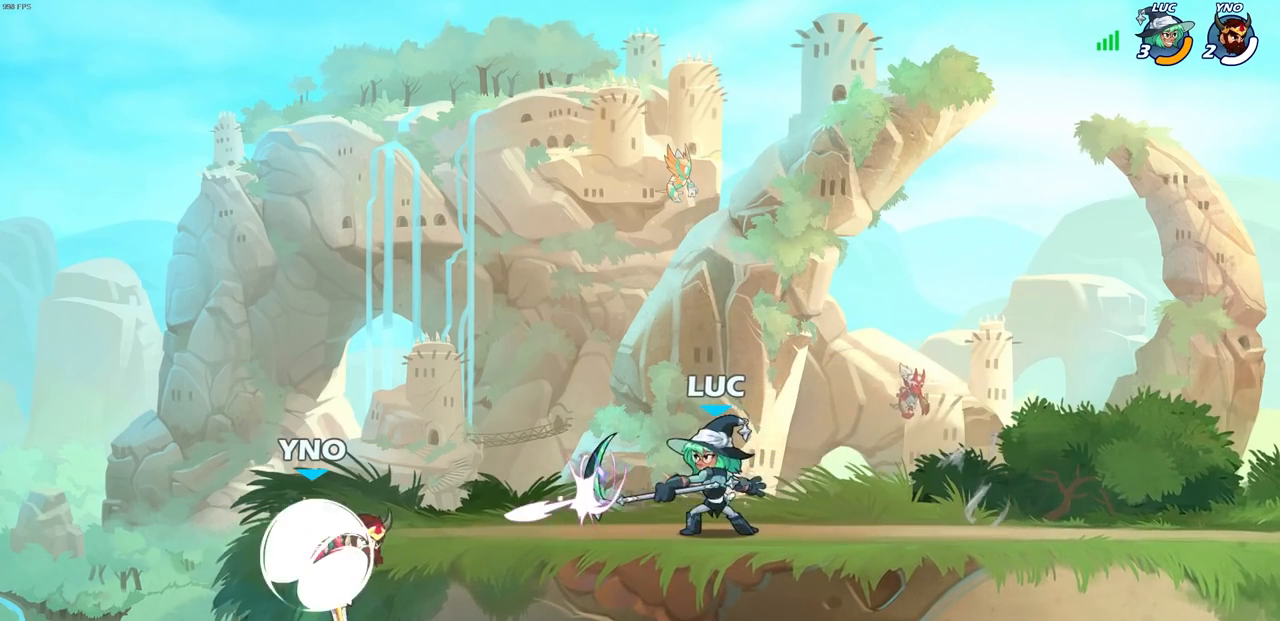
{"buttons": [], "left_stick": "center", "right_stick": "center", "events": []}
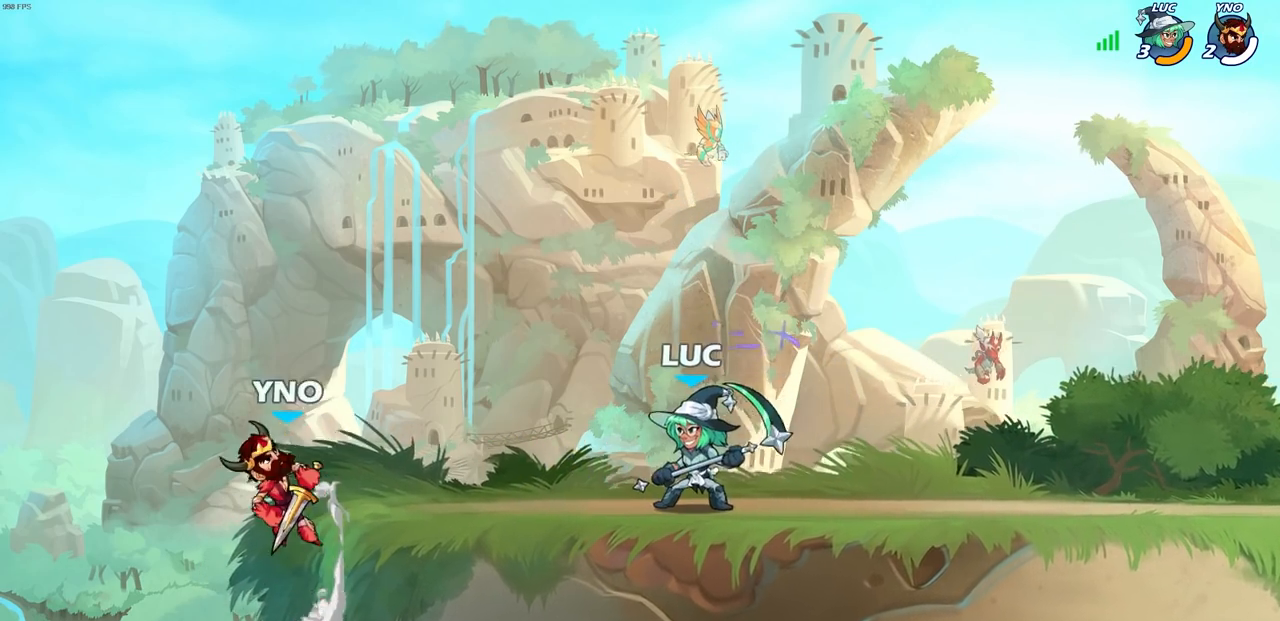
{"buttons": ["R2"], "left_stick": "right", "right_stick": "center", "events": [[167, "left_stick", "left"], [233, "R2", "down"], [300, "R2", "up"], [300, "left_stick", "center"], [433, "left_stick", "right"], [483, "R2", "down"]]}
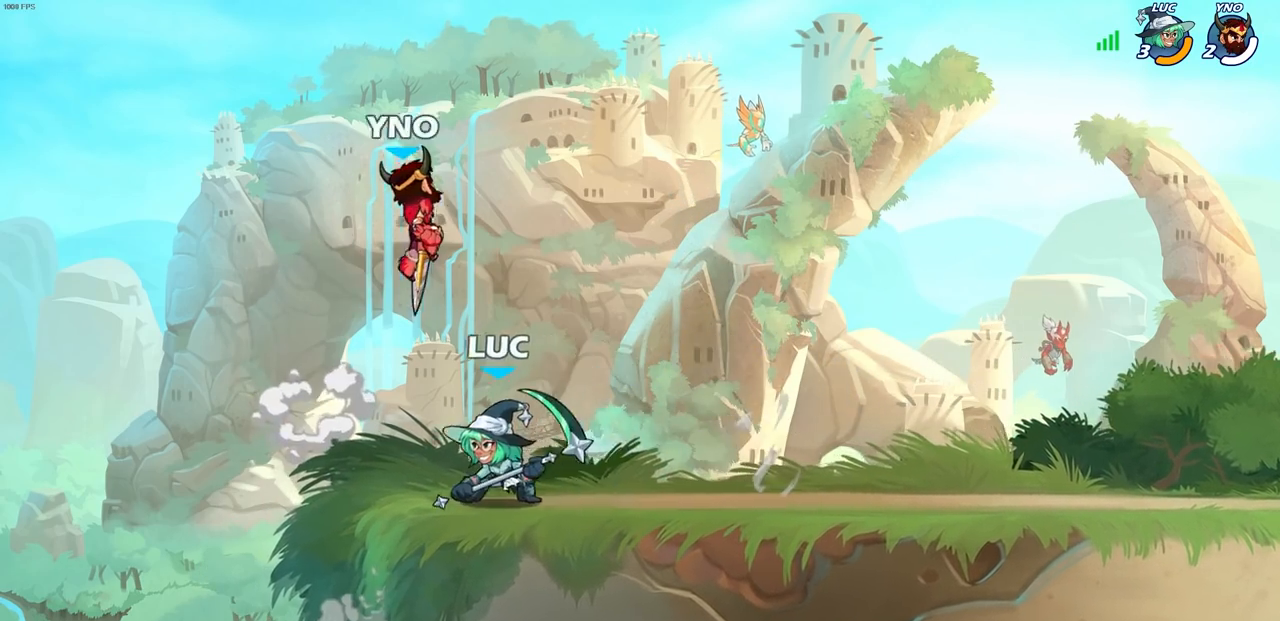
{"buttons": [], "left_stick": "center", "right_stick": "center", "events": [[167, "left_stick", "center"], [200, "R2", "up"]]}
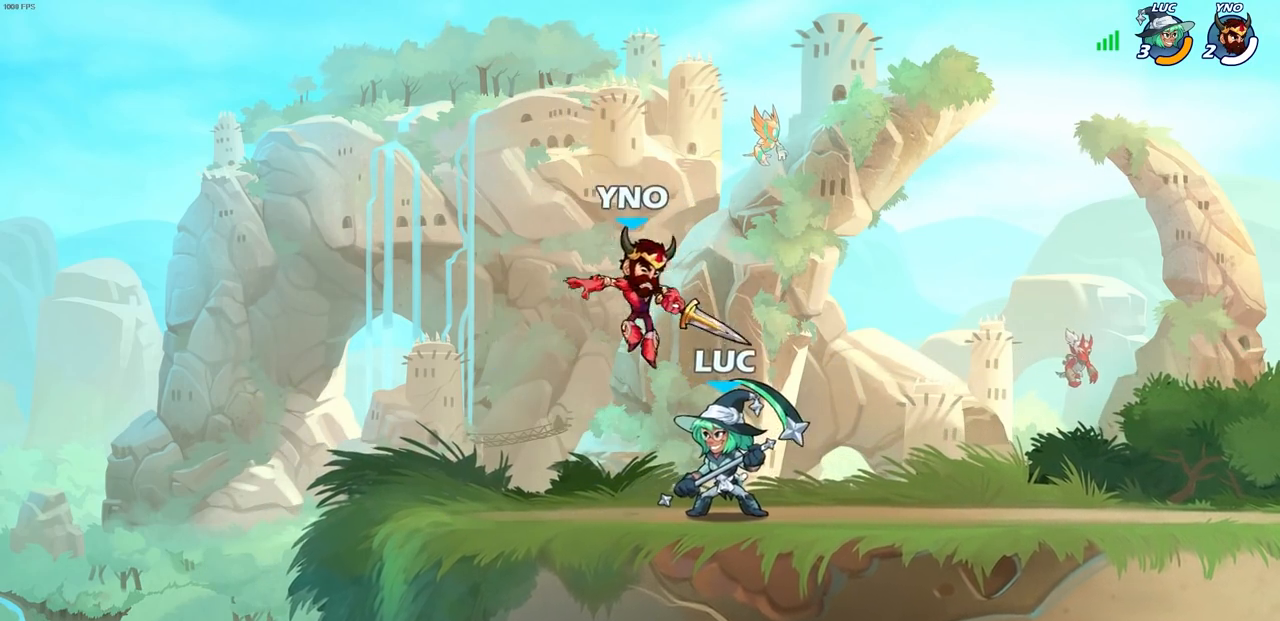
{"buttons": [], "left_stick": "center", "right_stick": "center", "events": [[67, "SQUARE", "down"], [150, "SQUARE", "up"]]}
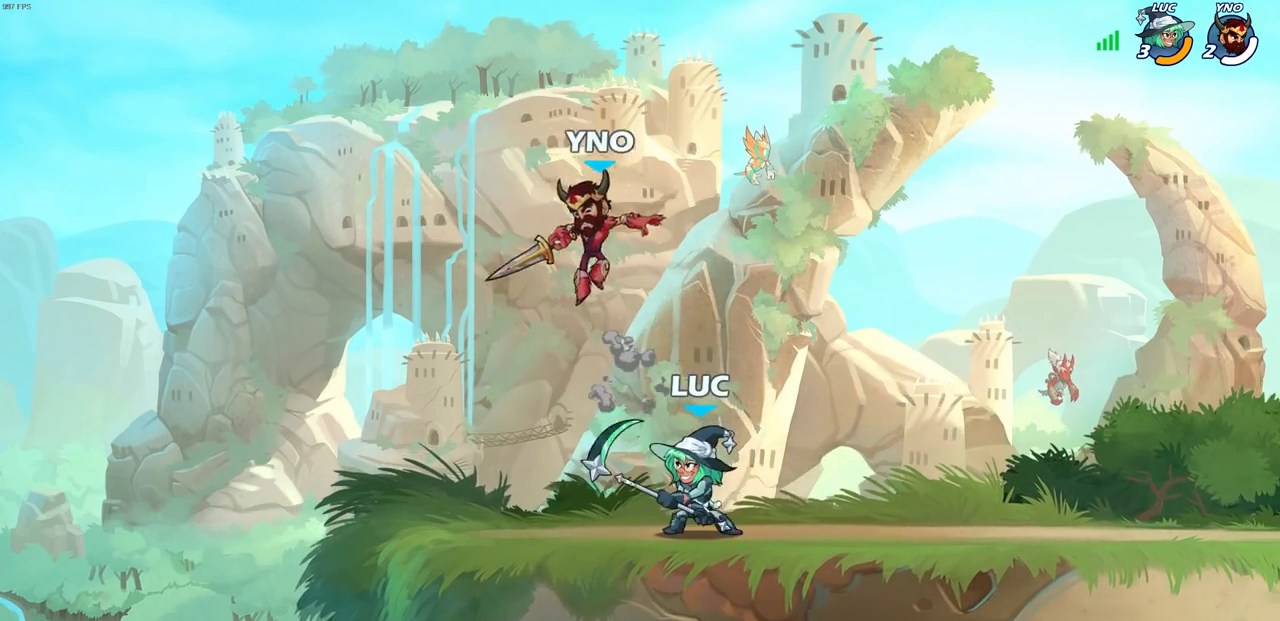
{"buttons": [], "left_stick": "right", "right_stick": "center", "events": [[33, "left_stick", "up-left"], [117, "CROSS", "down"], [167, "left_stick", "up-right"], [183, "R2", "down"], [250, "CROSS", "up"], [283, "R1", "down"], [467, "R1", "up"], [467, "left_stick", "right"], [483, "R2", "up"]]}
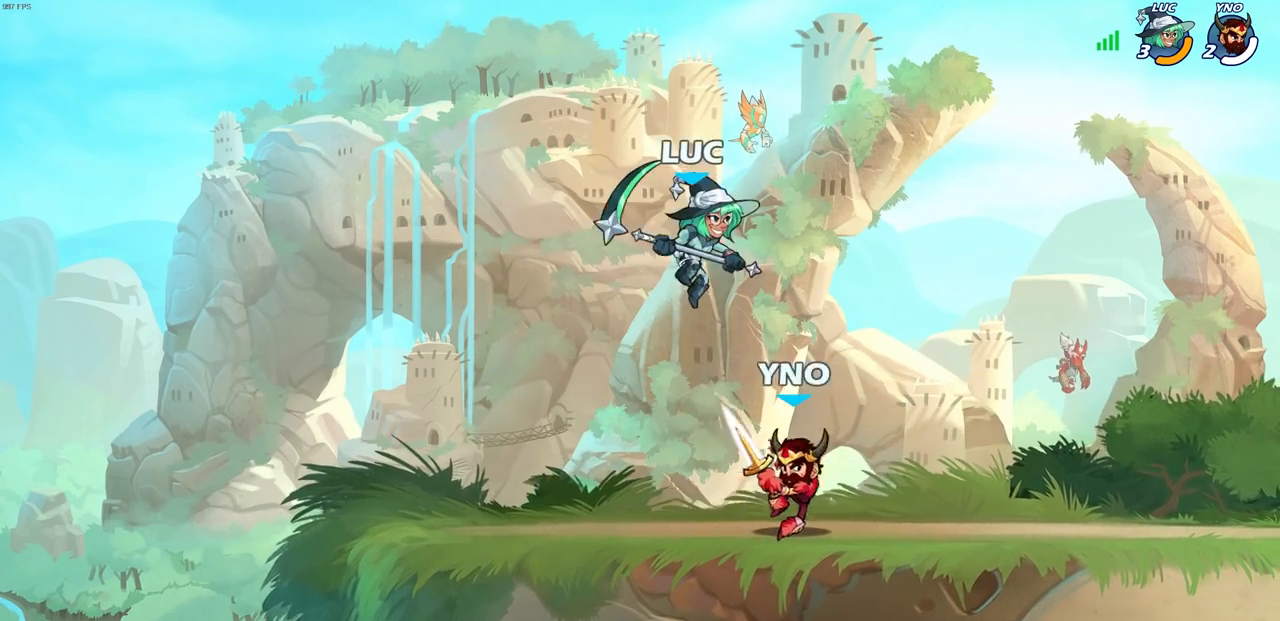
{"buttons": [], "left_stick": "down", "right_stick": "center", "events": [[433, "left_stick", "down"]]}
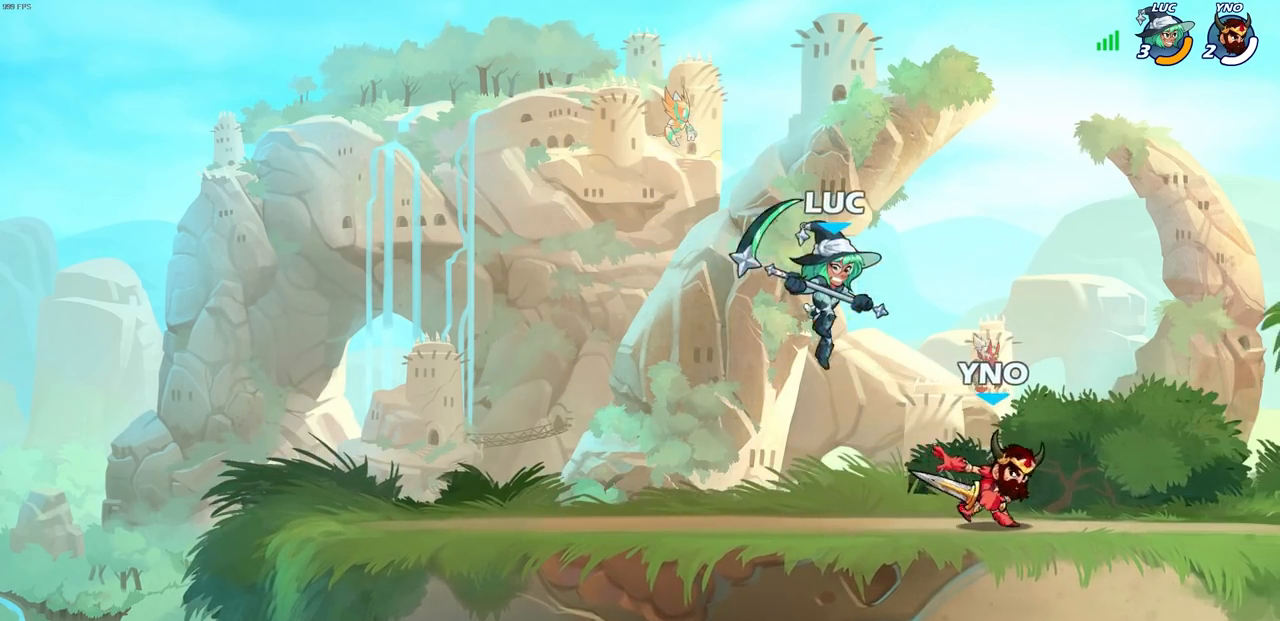
{"buttons": [], "left_stick": "down", "right_stick": "center", "events": [[67, "CROSS", "down"], [117, "left_stick", "right"], [167, "left_stick", "center"], [200, "CROSS", "up"], [333, "left_stick", "left"], [467, "left_stick", "down"]]}
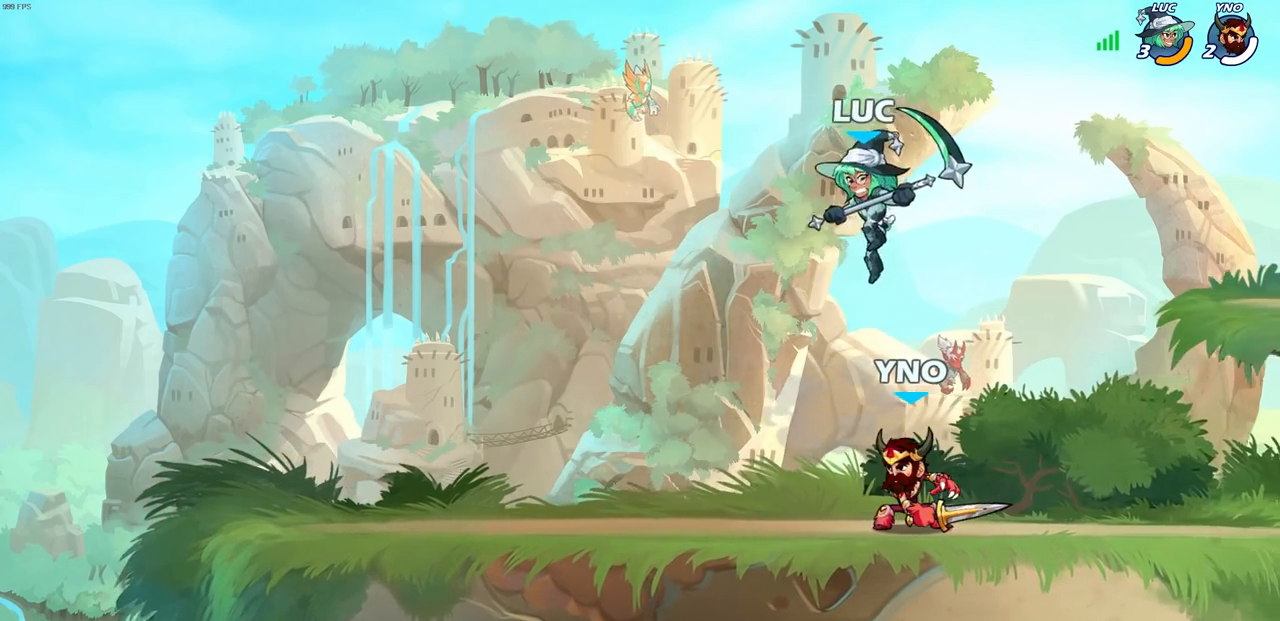
{"buttons": [], "left_stick": "right", "right_stick": "center", "events": [[50, "SQUARE", "down"], [50, "left_stick", "down-right"], [117, "SQUARE", "up"], [167, "left_stick", "right"]]}
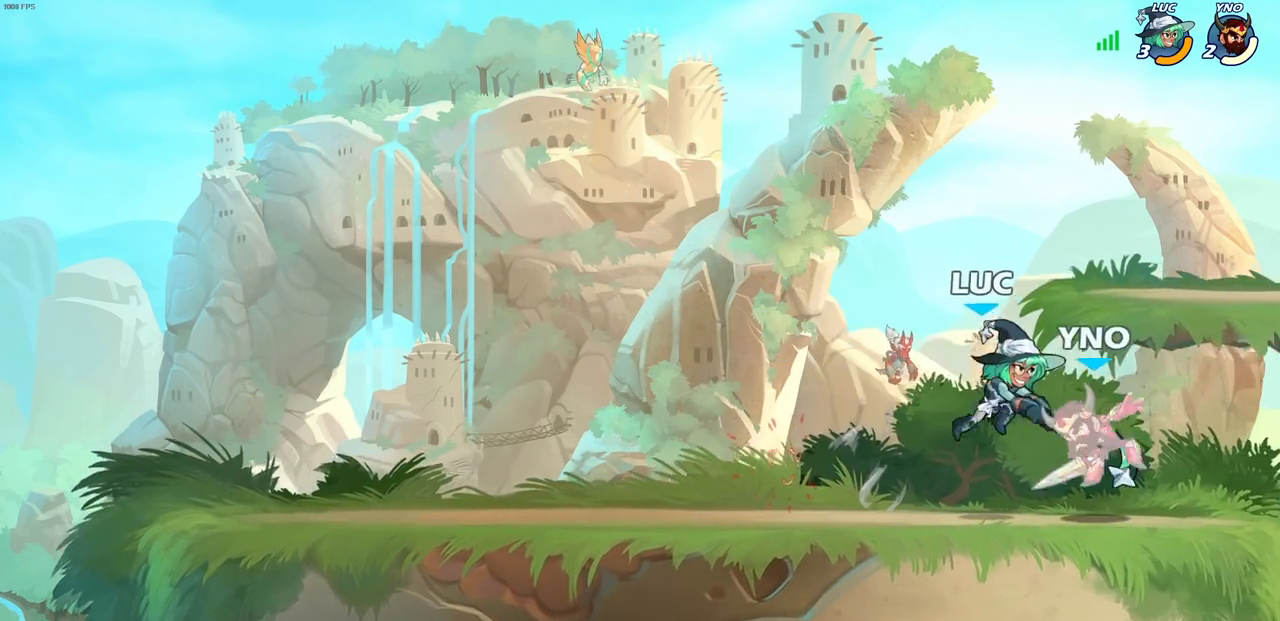
{"buttons": [], "left_stick": "center", "right_stick": "center", "events": [[200, "SQUARE", "down"], [233, "left_stick", "center"], [267, "SQUARE", "up"]]}
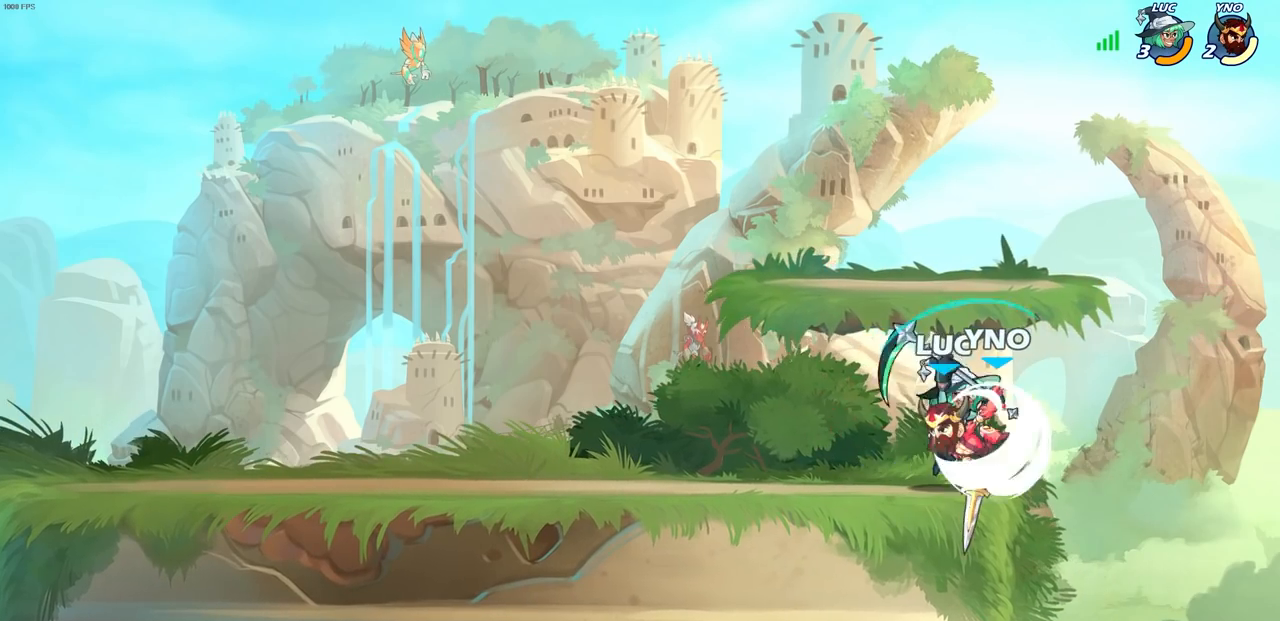
{"buttons": [], "left_stick": "center", "right_stick": "center", "events": [[300, "SQUARE", "down"], [367, "SQUARE", "up"]]}
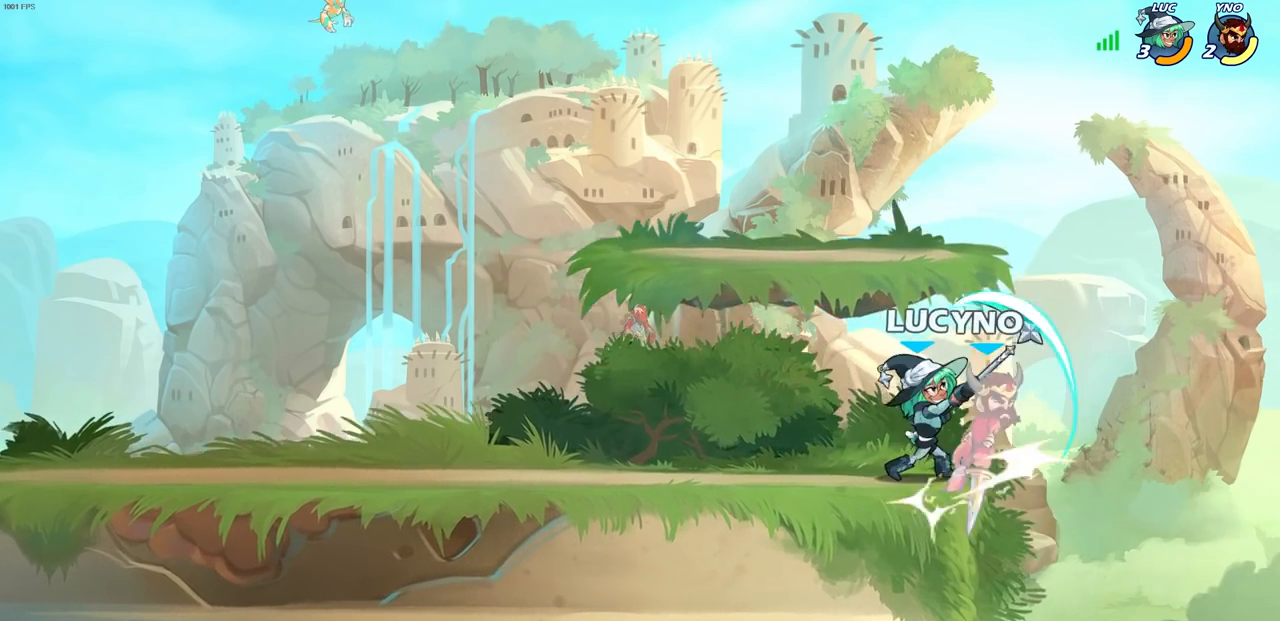
{"buttons": [], "left_stick": "center", "right_stick": "center", "events": [[300, "CROSS", "down"], [317, "SQUARE", "down"], [350, "CROSS", "up"], [367, "SQUARE", "up"]]}
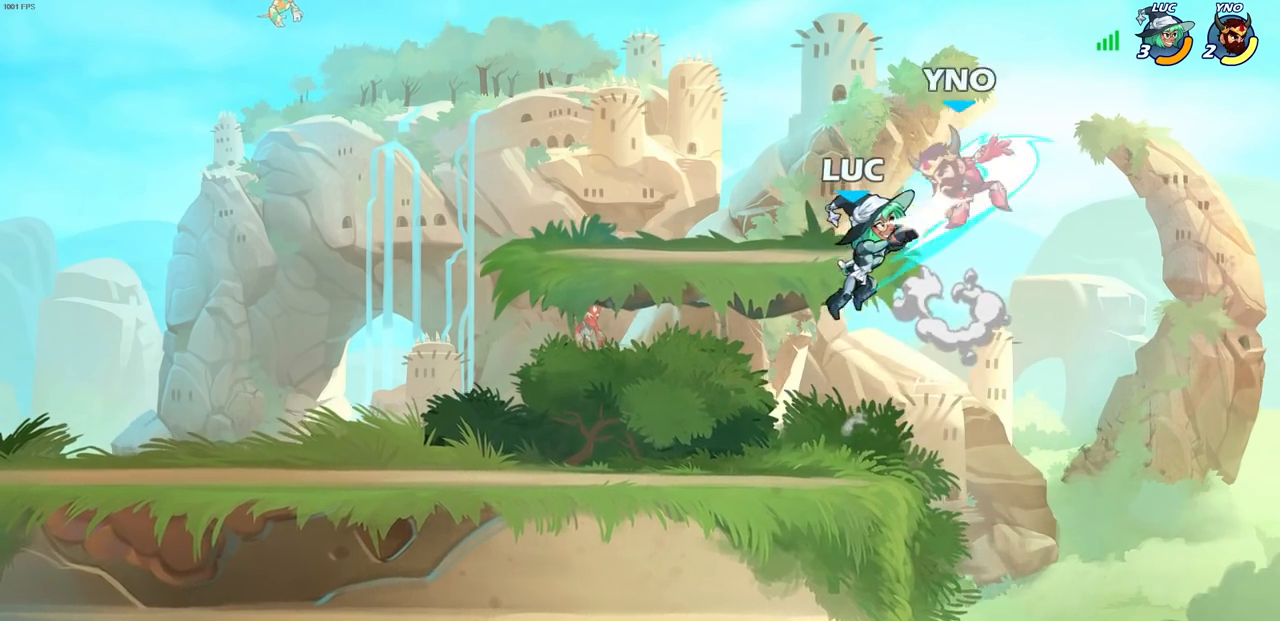
{"buttons": ["CROSS", "SQUARE"], "left_stick": "right", "right_stick": "center", "events": [[333, "left_stick", "right"], [483, "CROSS", "down"], [500, "SQUARE", "down"]]}
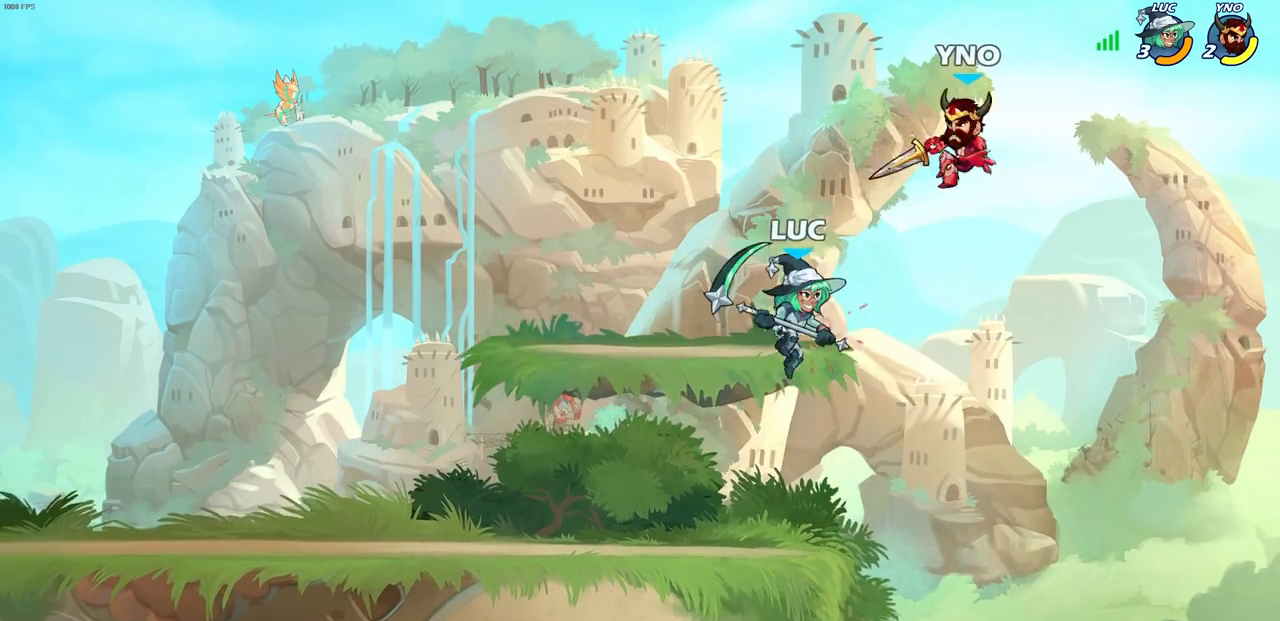
{"buttons": [], "left_stick": "center", "right_stick": "center", "events": [[83, "CROSS", "up"], [100, "SQUARE", "up"], [450, "left_stick", "center"]]}
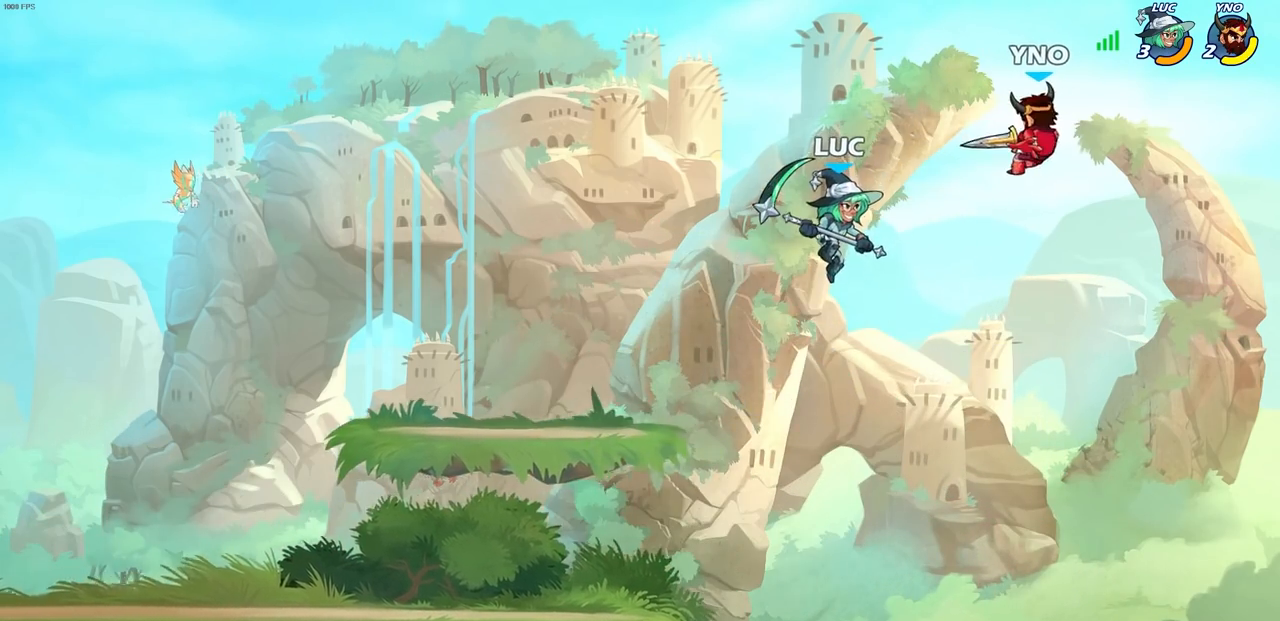
{"buttons": [], "left_stick": "up-left", "right_stick": "center", "events": [[83, "R2", "down"], [83, "left_stick", "down"], [133, "SQUARE", "down"], [200, "SQUARE", "up"], [217, "R2", "up"], [217, "left_stick", "right"], [483, "left_stick", "up-left"]]}
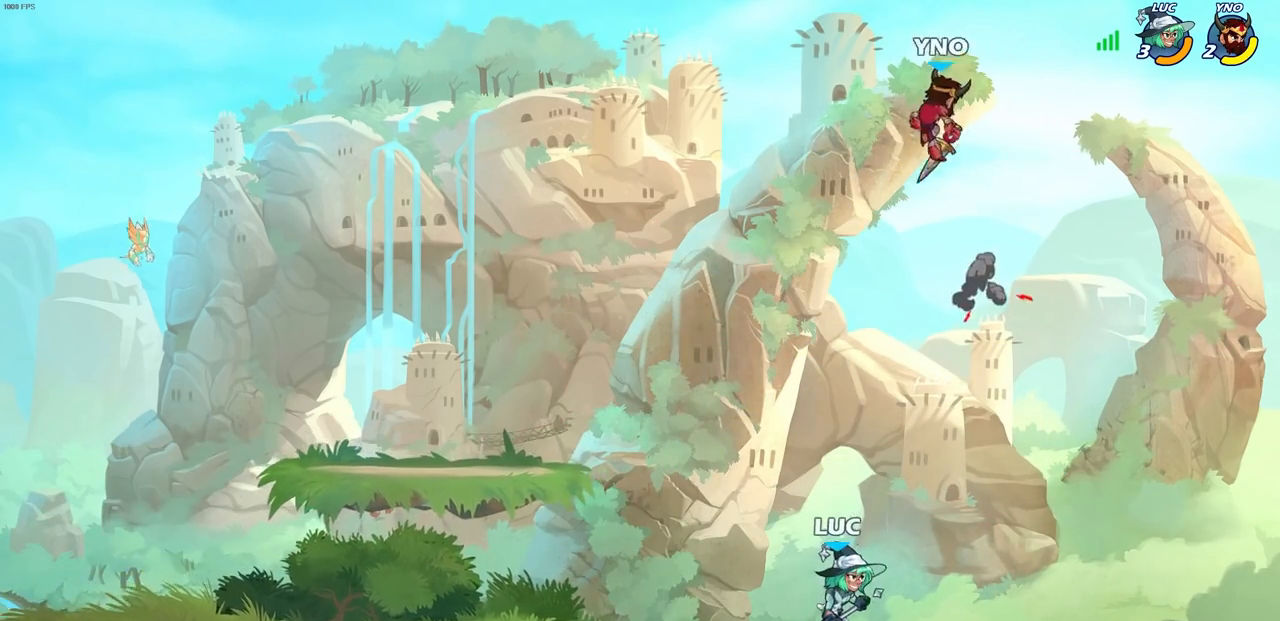
{"buttons": ["CROSS"], "left_stick": "up-right", "right_stick": "center", "events": [[217, "CROSS", "down"], [367, "CROSS", "up"], [417, "left_stick", "up-right"], [450, "CROSS", "down"]]}
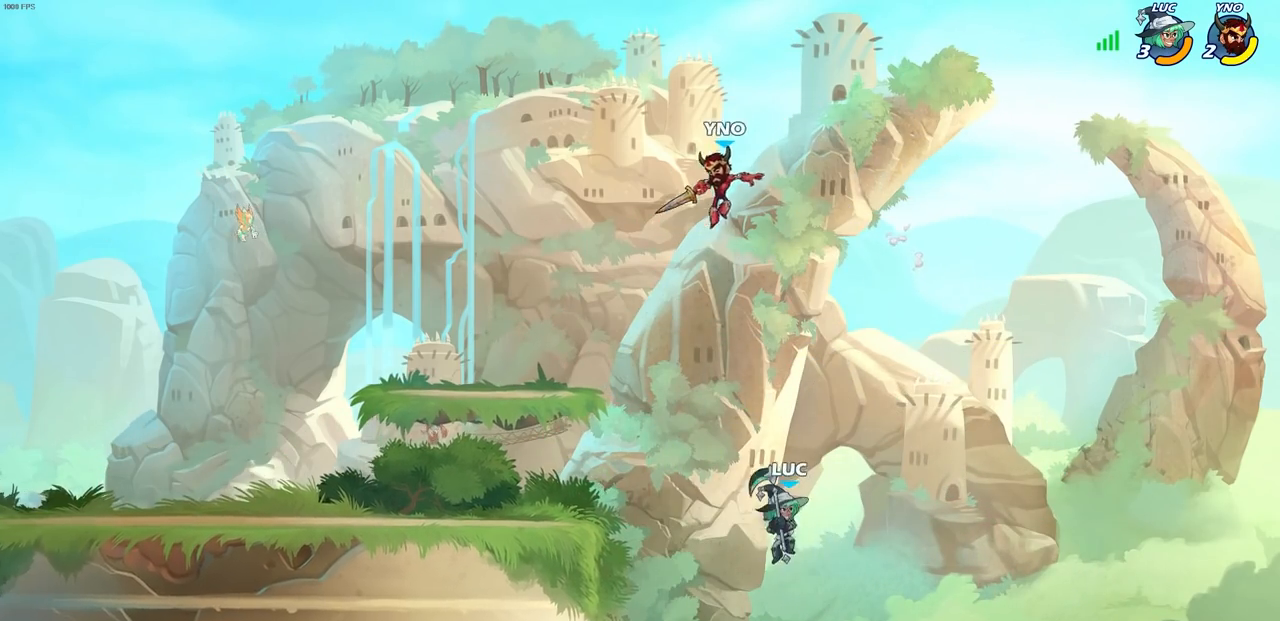
{"buttons": [], "left_stick": "down-right", "right_stick": "center", "events": [[67, "left_stick", "up-left"], [167, "CROSS", "up"], [200, "left_stick", "up-right"], [333, "left_stick", "up-left"], [450, "left_stick", "down-right"]]}
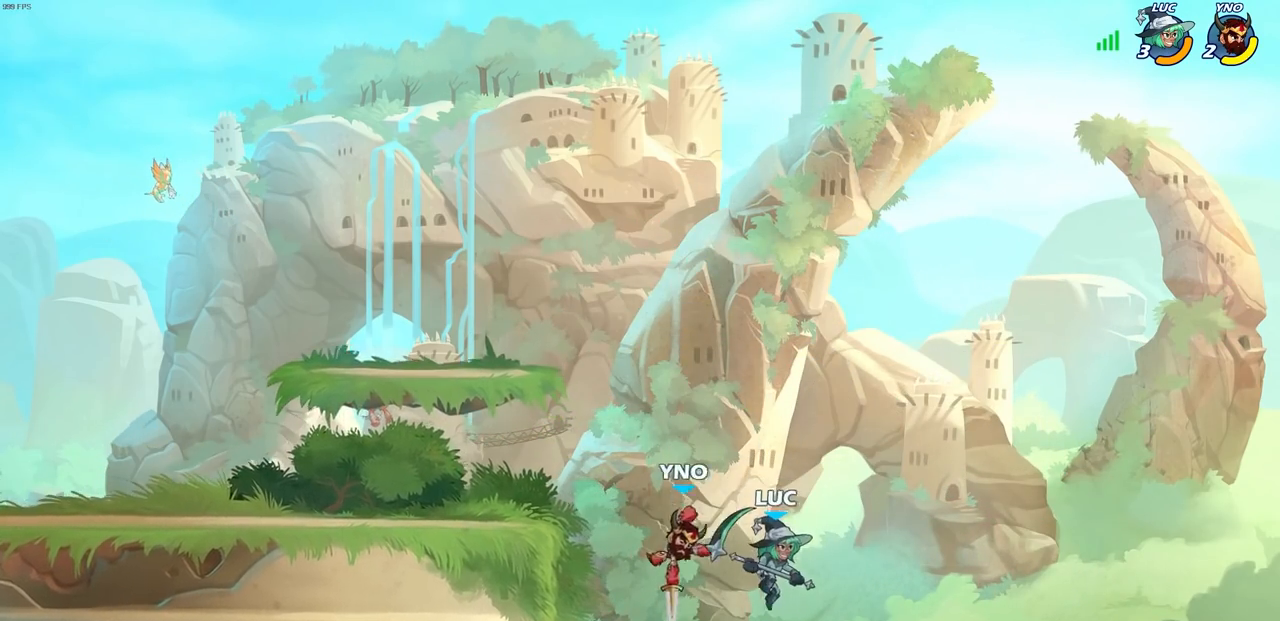
{"buttons": [], "left_stick": "center", "right_stick": "center", "events": [[100, "left_stick", "down-left"], [300, "left_stick", "center"], [317, "CIRCLE", "down"], [400, "CIRCLE", "up"]]}
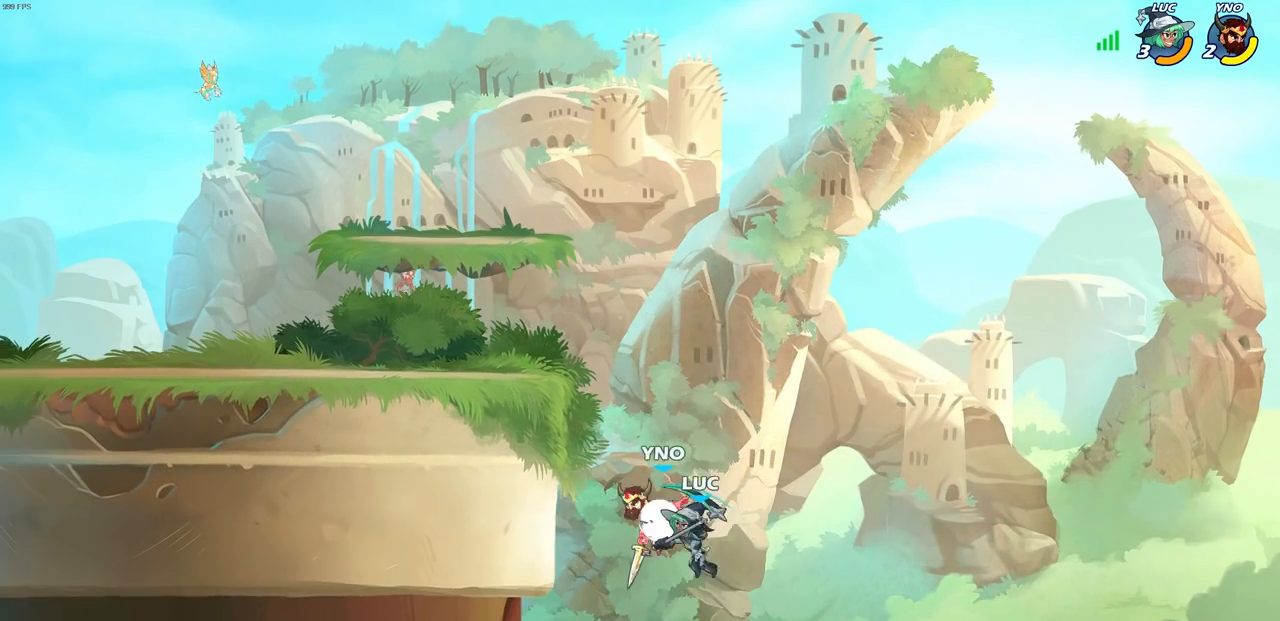
{"buttons": [], "left_stick": "up-left", "right_stick": "center", "events": [[100, "left_stick", "left"], [267, "left_stick", "up-left"]]}
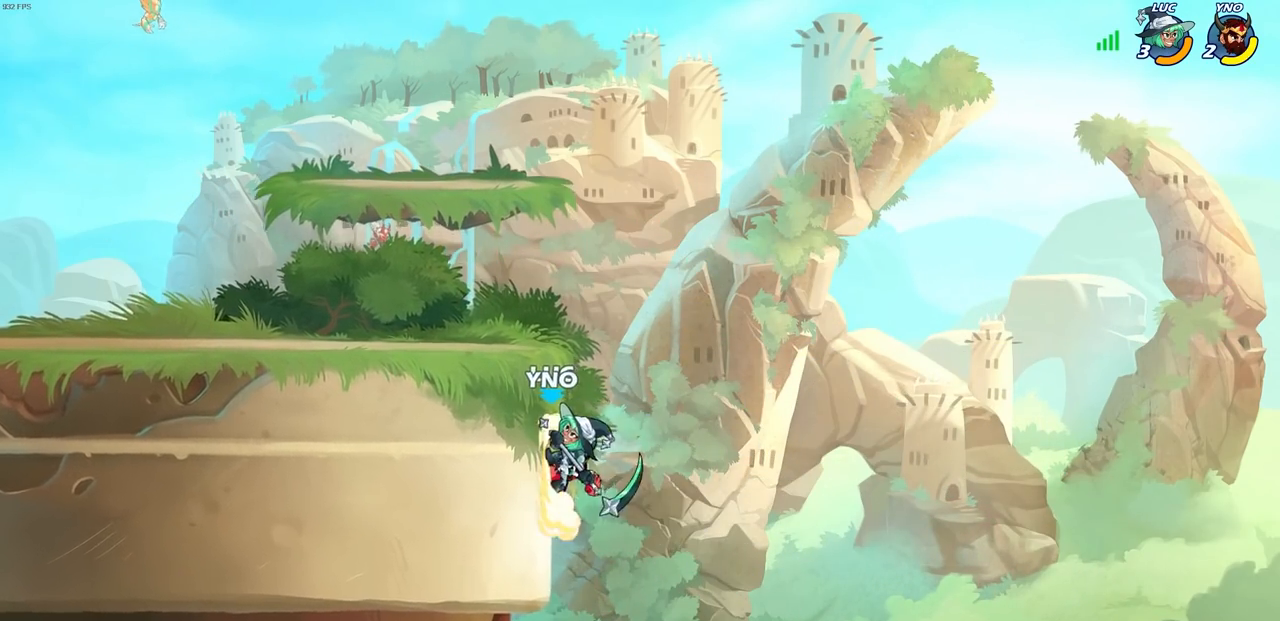
{"buttons": [], "left_stick": "right", "right_stick": "center", "events": [[50, "CROSS", "down"], [67, "left_stick", "up-right"], [150, "left_stick", "down-left"], [167, "CROSS", "up"], [217, "SQUARE", "down"], [283, "SQUARE", "up"], [383, "left_stick", "right"]]}
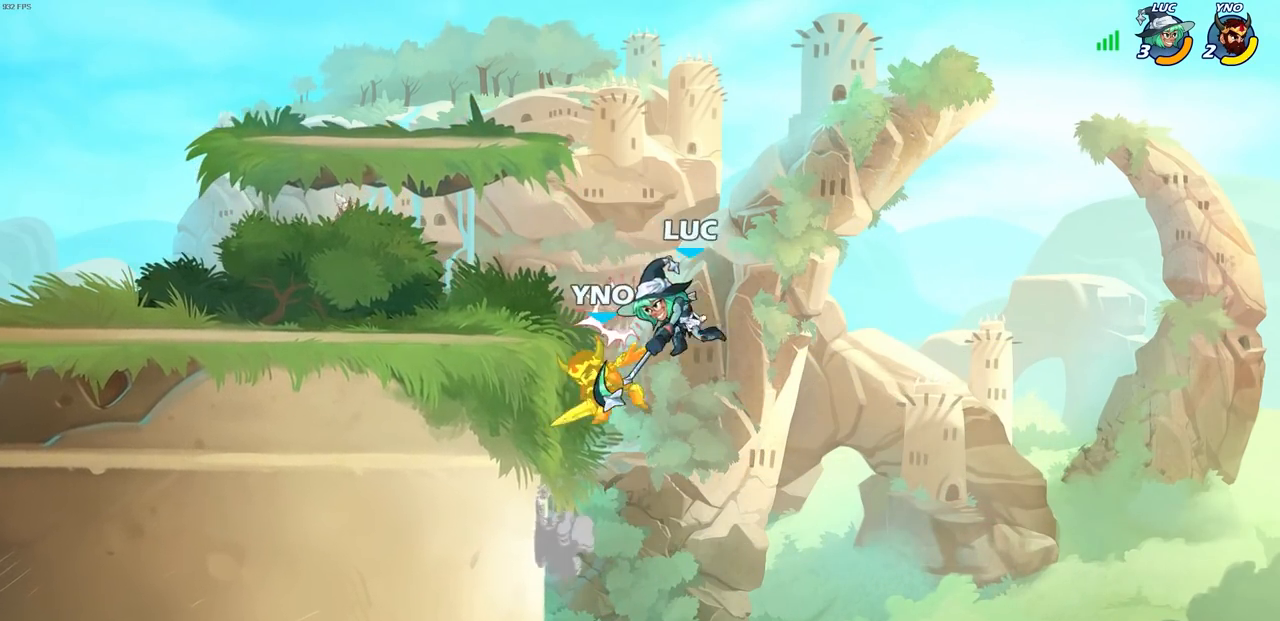
{"buttons": [], "left_stick": "right", "right_stick": "center", "events": [[333, "SQUARE", "down"], [433, "SQUARE", "up"]]}